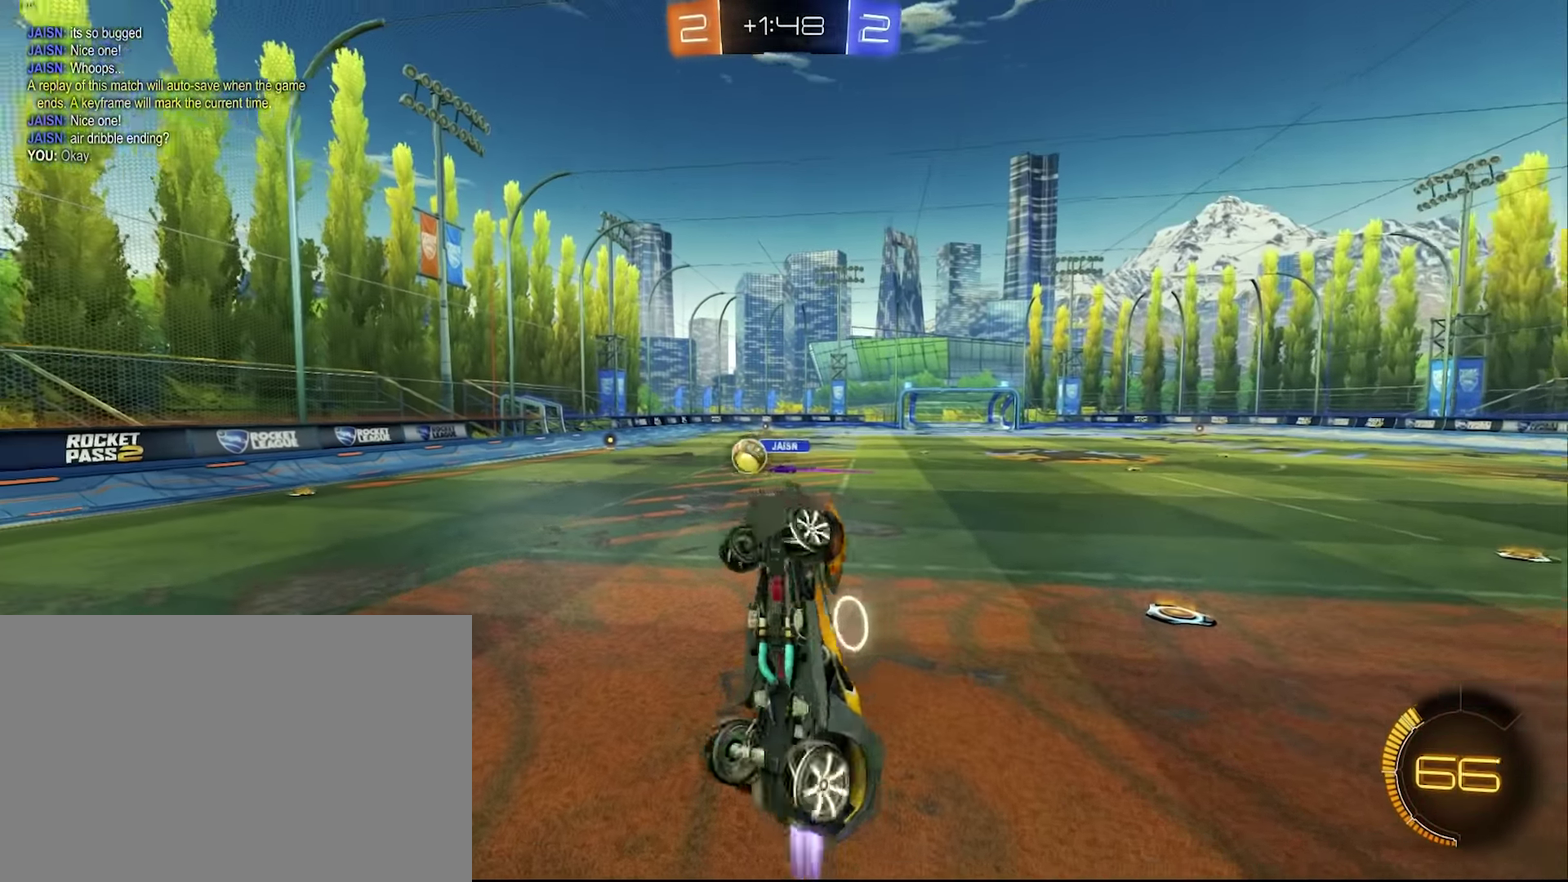
Gameplay with a controller (PlayStation layout); each line is a JSON object with the inputs held at the frame after it. "events" lists button and stick changes between this image and that frame as [ms after this image, input, new state], when the widget could be followed in between. Not read: HOME R1.
{"buttons": ["TRIANGLE", "L1", "R2"], "left_stick": "up-right", "right_stick": "center"}
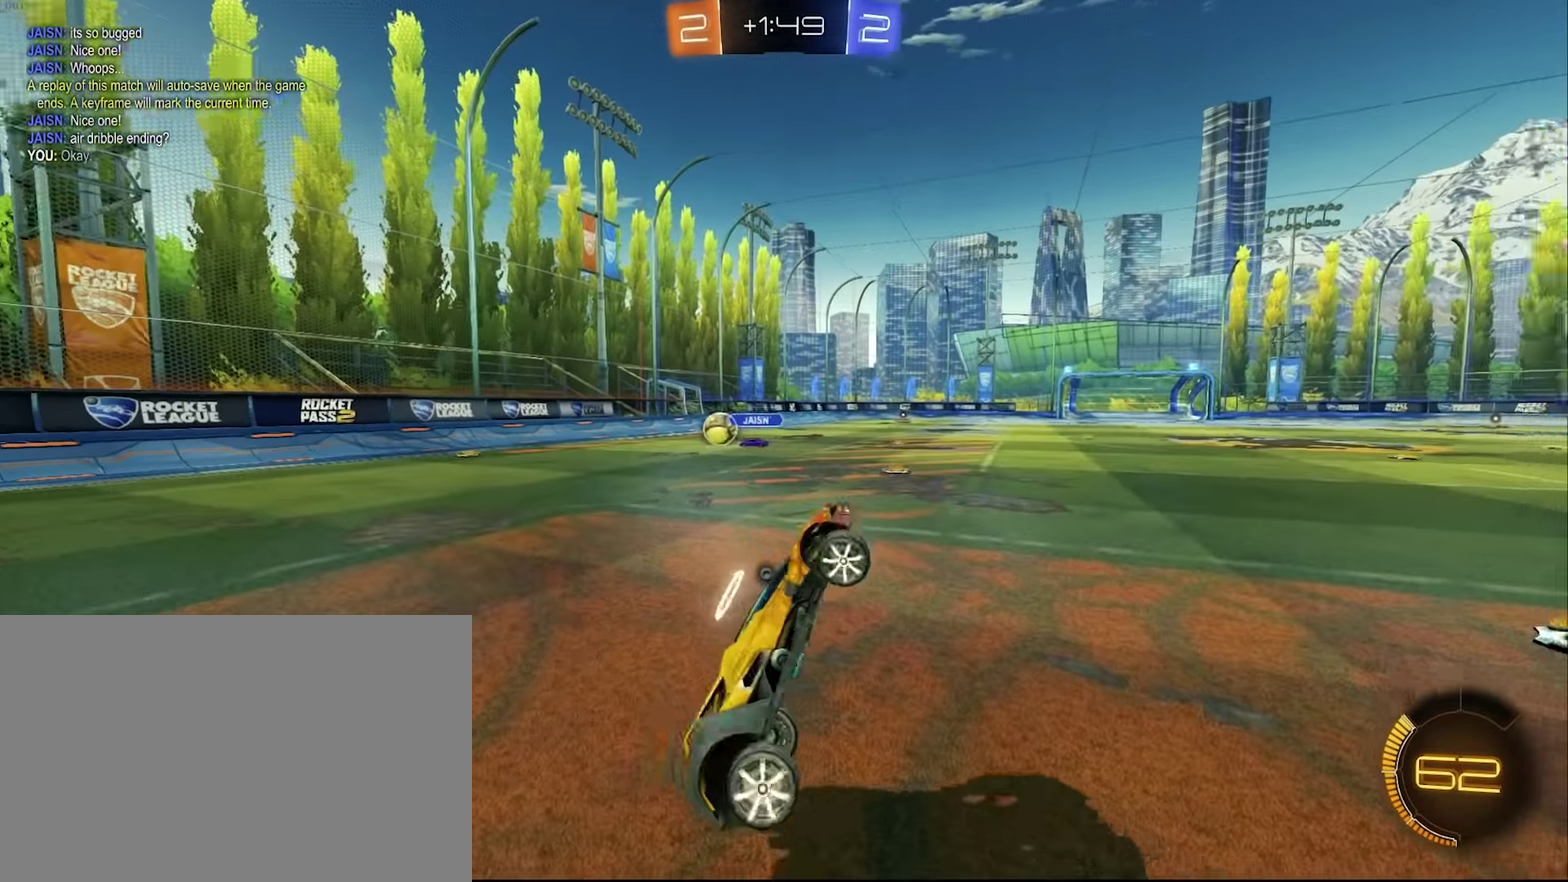
{"buttons": ["R2"], "left_stick": "right", "right_stick": "center", "events": [[16, "L1", "up"], [83, "TRIANGLE", "up"], [266, "TRIANGLE", "down"], [350, "left_stick", "right"], [366, "TRIANGLE", "up"]]}
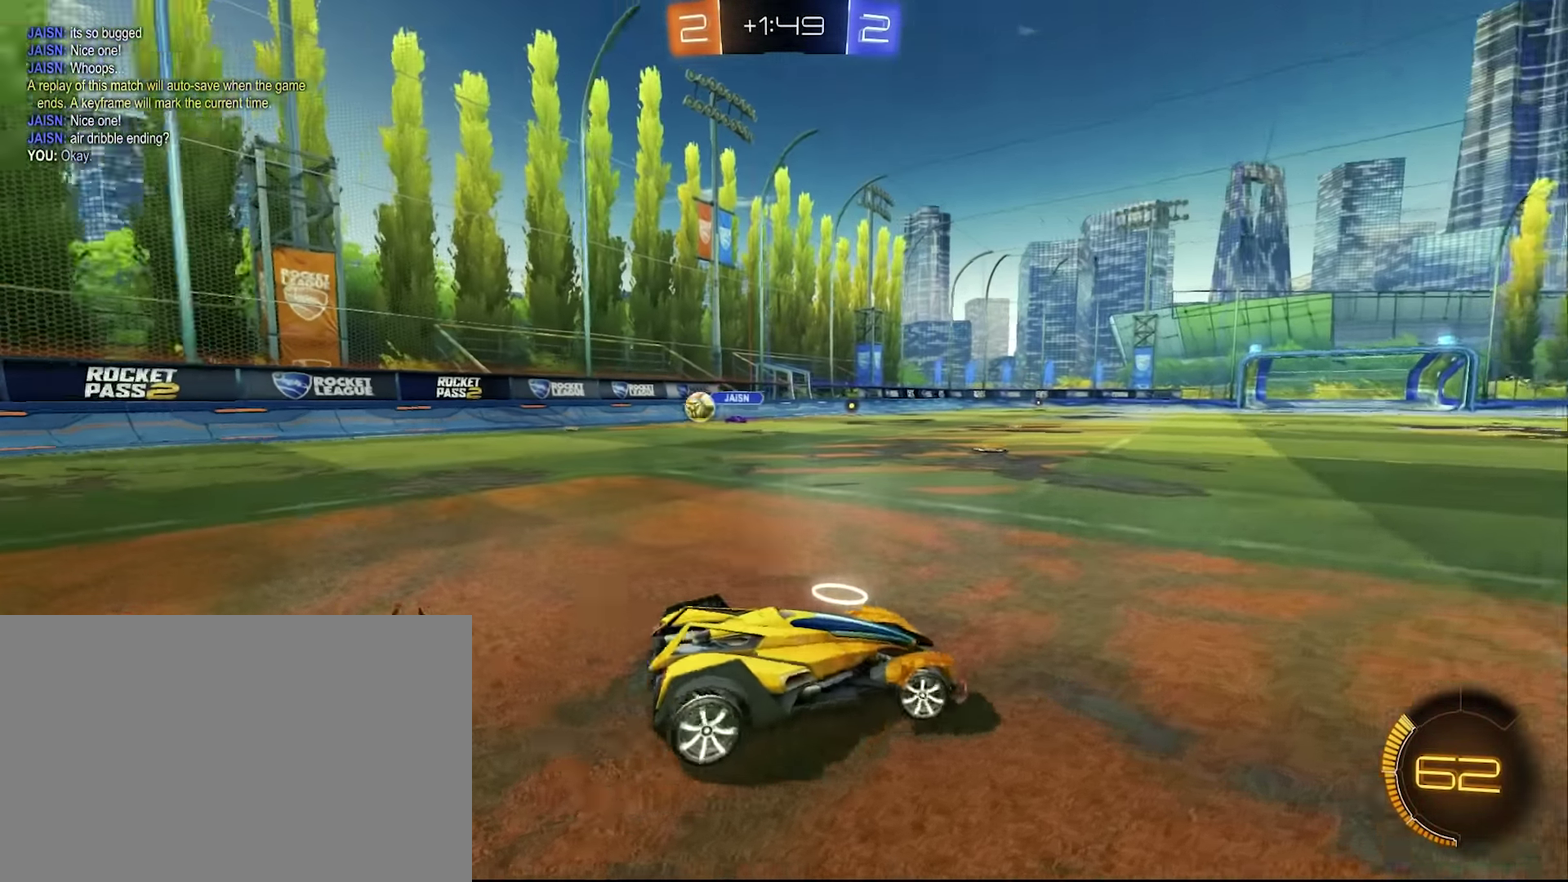
{"buttons": ["R2"], "left_stick": "right", "right_stick": "center", "events": [[66, "left_stick", "up-right"], [300, "left_stick", "center"], [416, "left_stick", "right"]]}
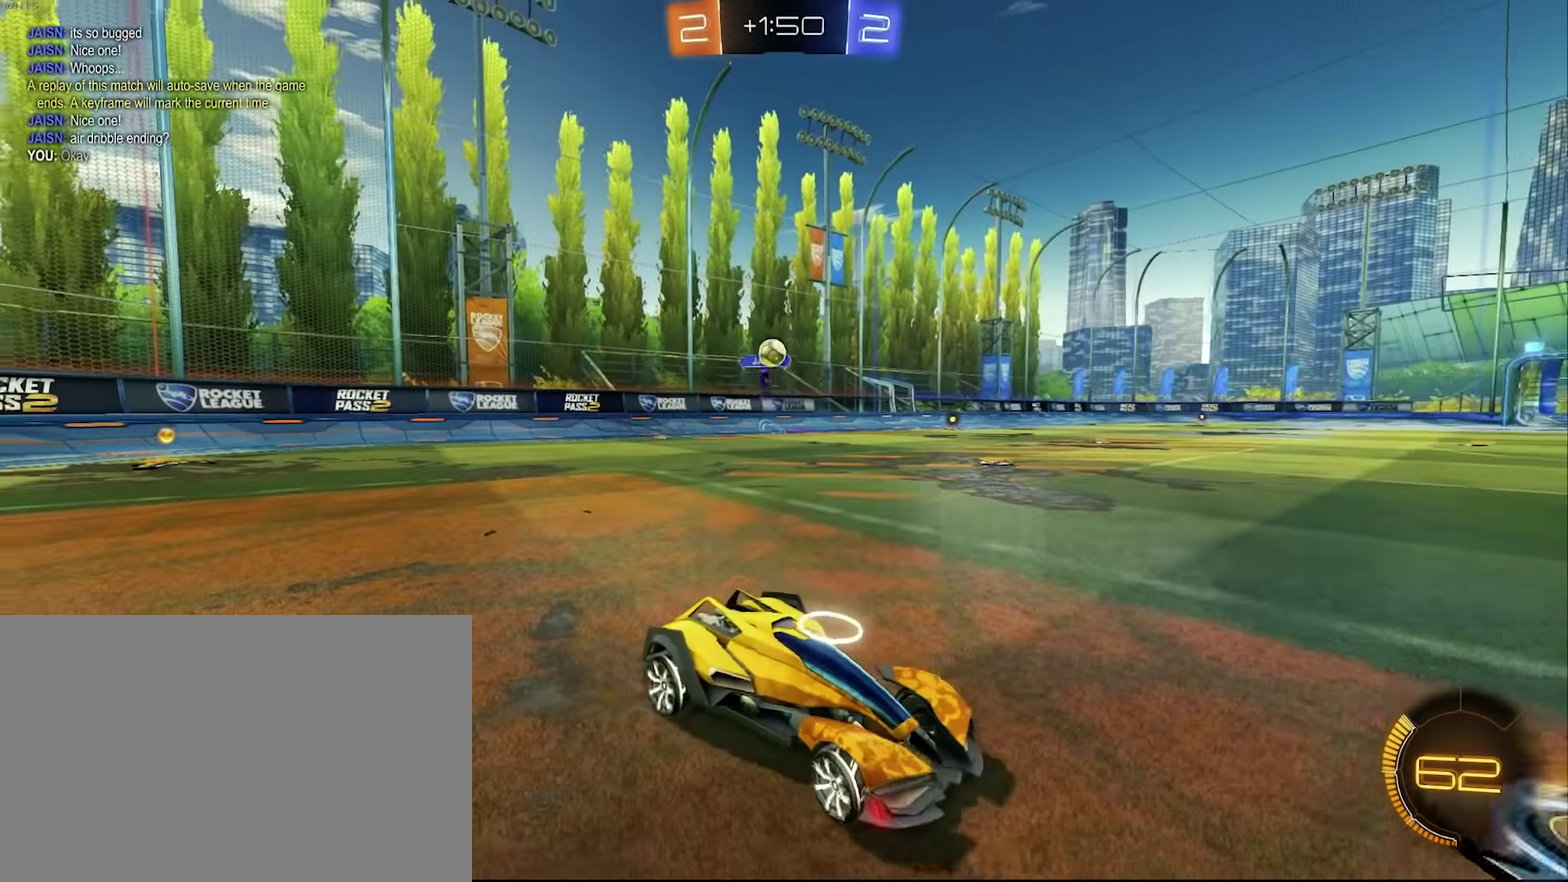
{"buttons": ["R2"], "left_stick": "up-right", "right_stick": "center", "events": [[400, "left_stick", "center"], [500, "left_stick", "up-right"]]}
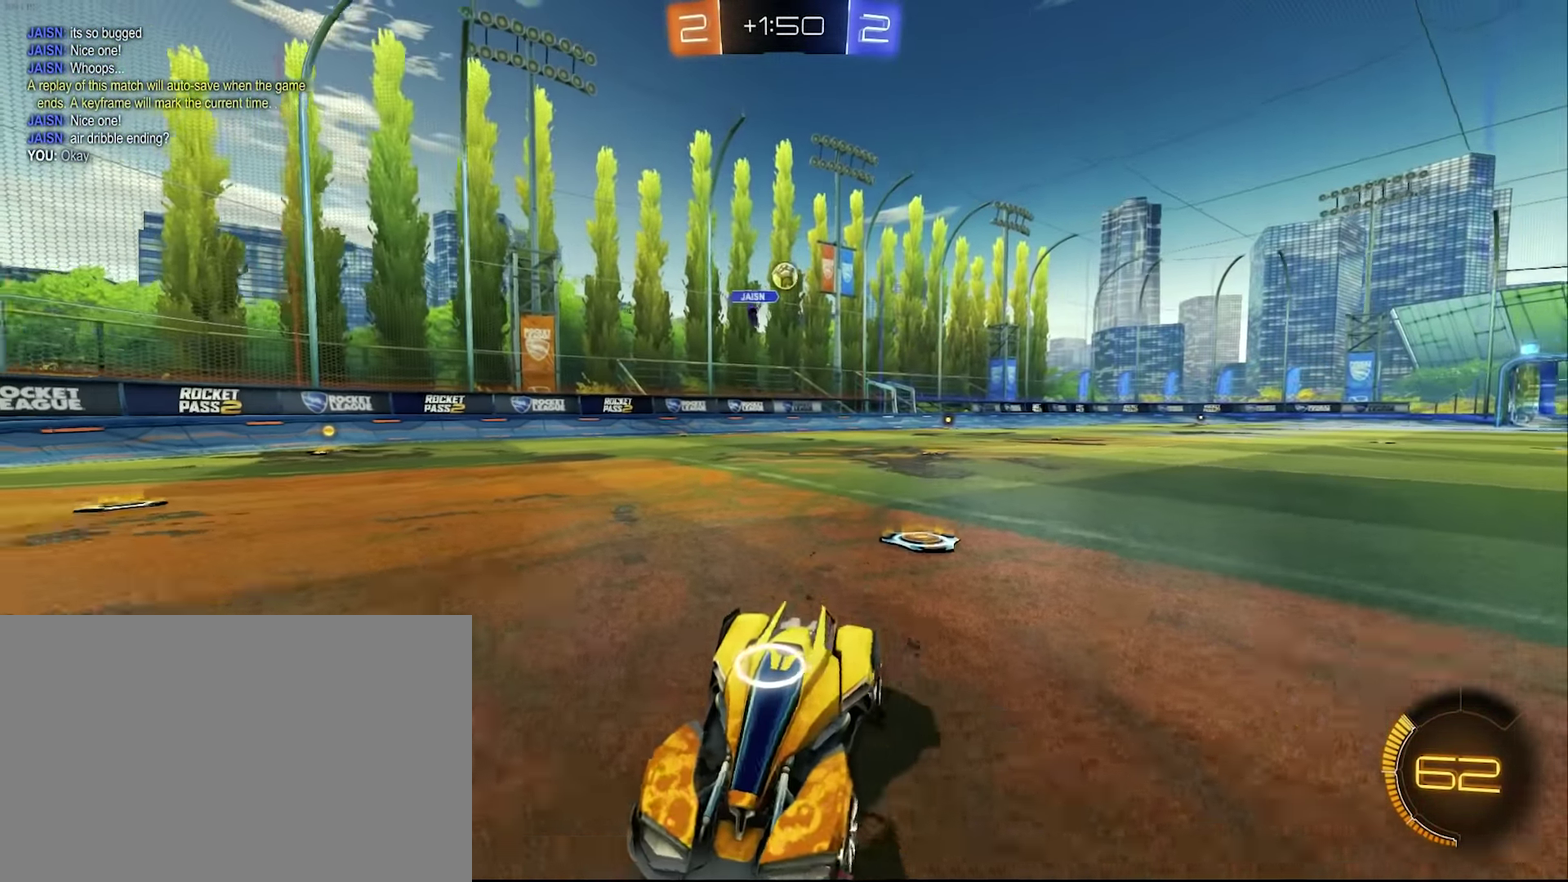
{"buttons": ["L1", "R2"], "left_stick": "right", "right_stick": "center", "events": [[133, "left_stick", "right"], [266, "left_stick", "down-right"], [400, "left_stick", "right"], [483, "L1", "down"]]}
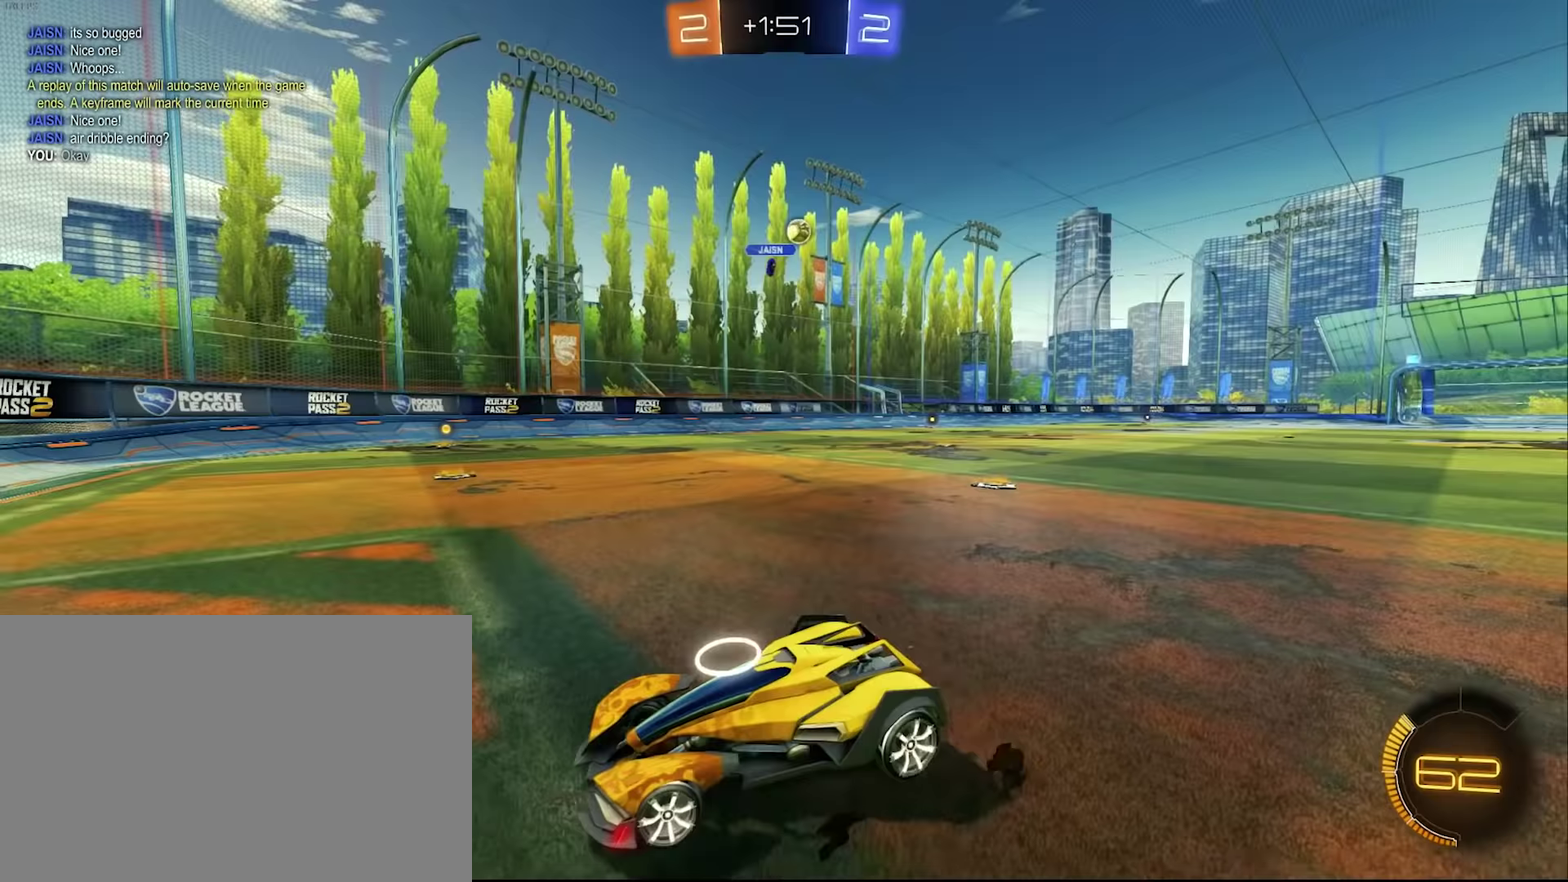
{"buttons": ["L1", "R2"], "left_stick": "up-left", "right_stick": "center", "events": [[333, "left_stick", "up-right"], [417, "left_stick", "up-left"]]}
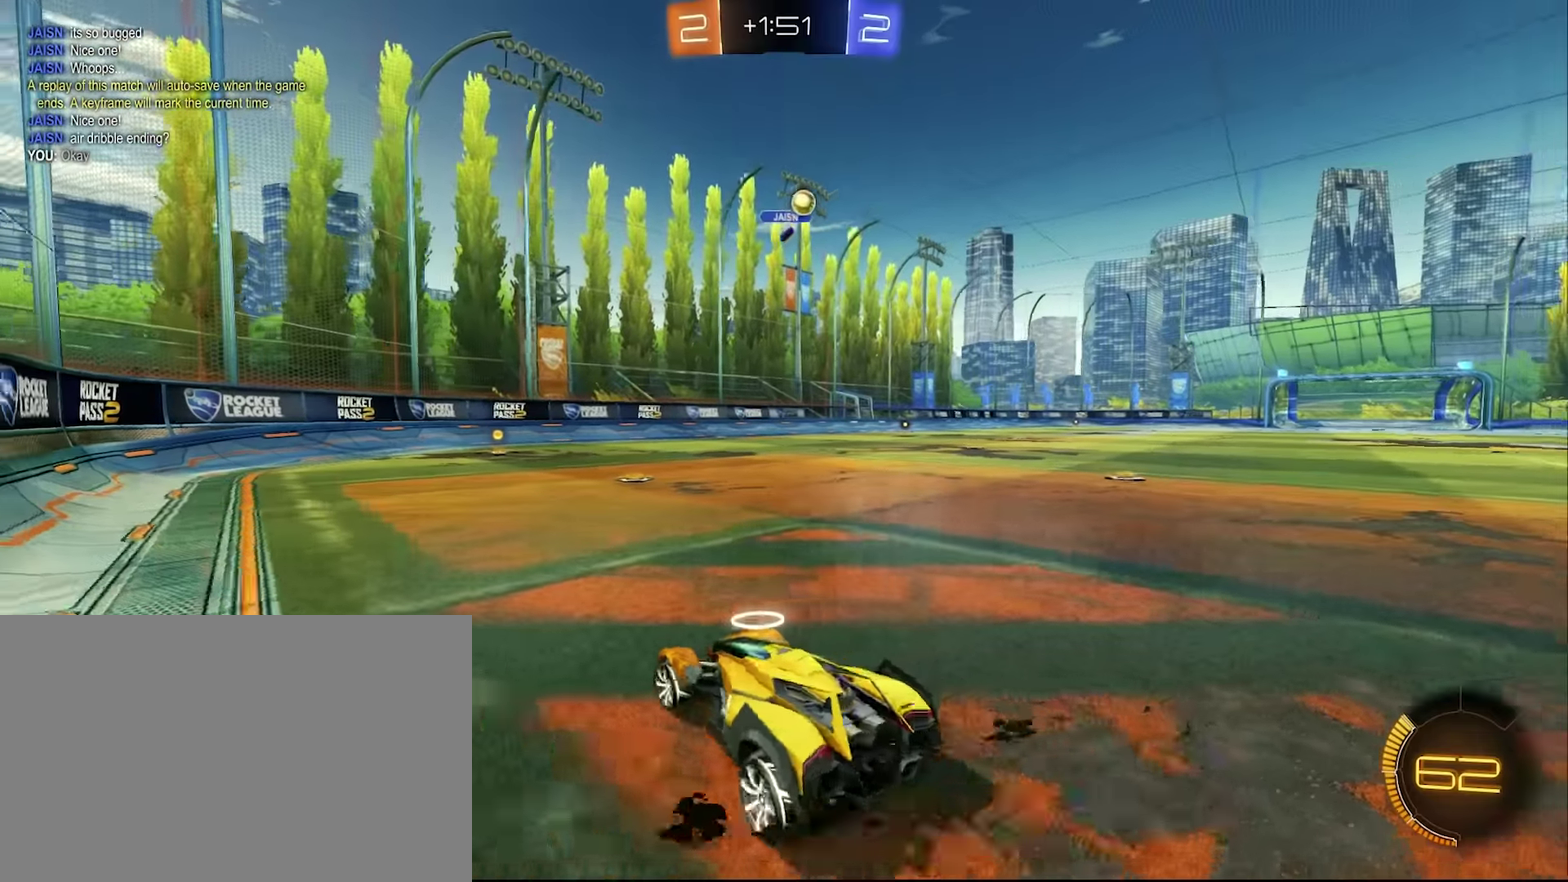
{"buttons": ["R2"], "left_stick": "left", "right_stick": "center", "events": [[50, "L2", "down"], [50, "R2", "up"], [200, "L1", "up"], [283, "L2", "up"], [283, "R2", "down"], [317, "left_stick", "center"], [417, "left_stick", "left"]]}
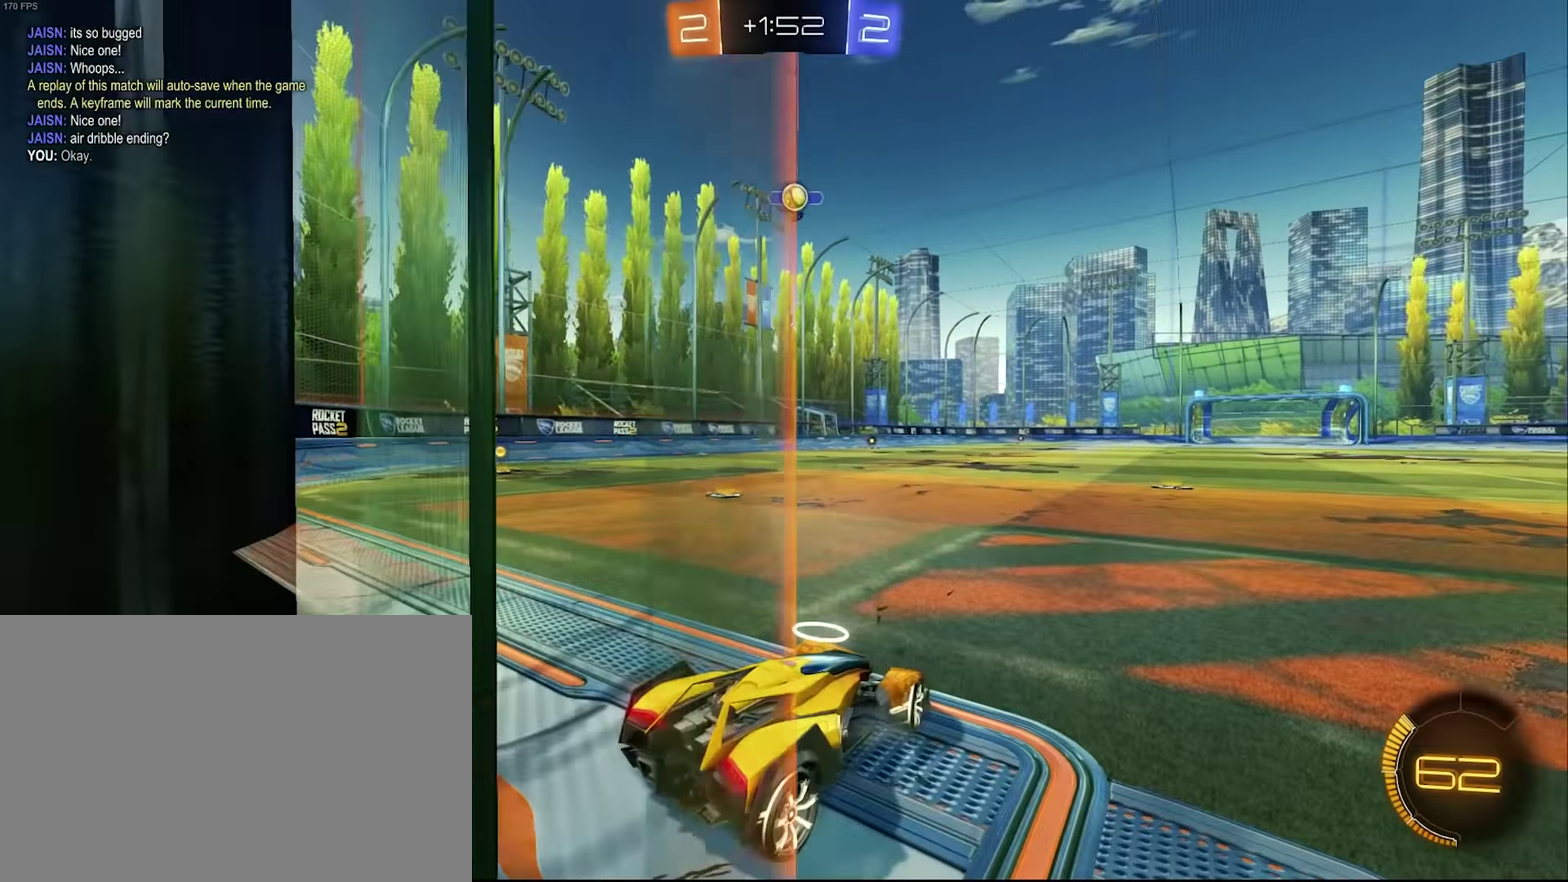
{"buttons": ["R2"], "left_stick": "center", "right_stick": "center", "events": [[450, "left_stick", "center"]]}
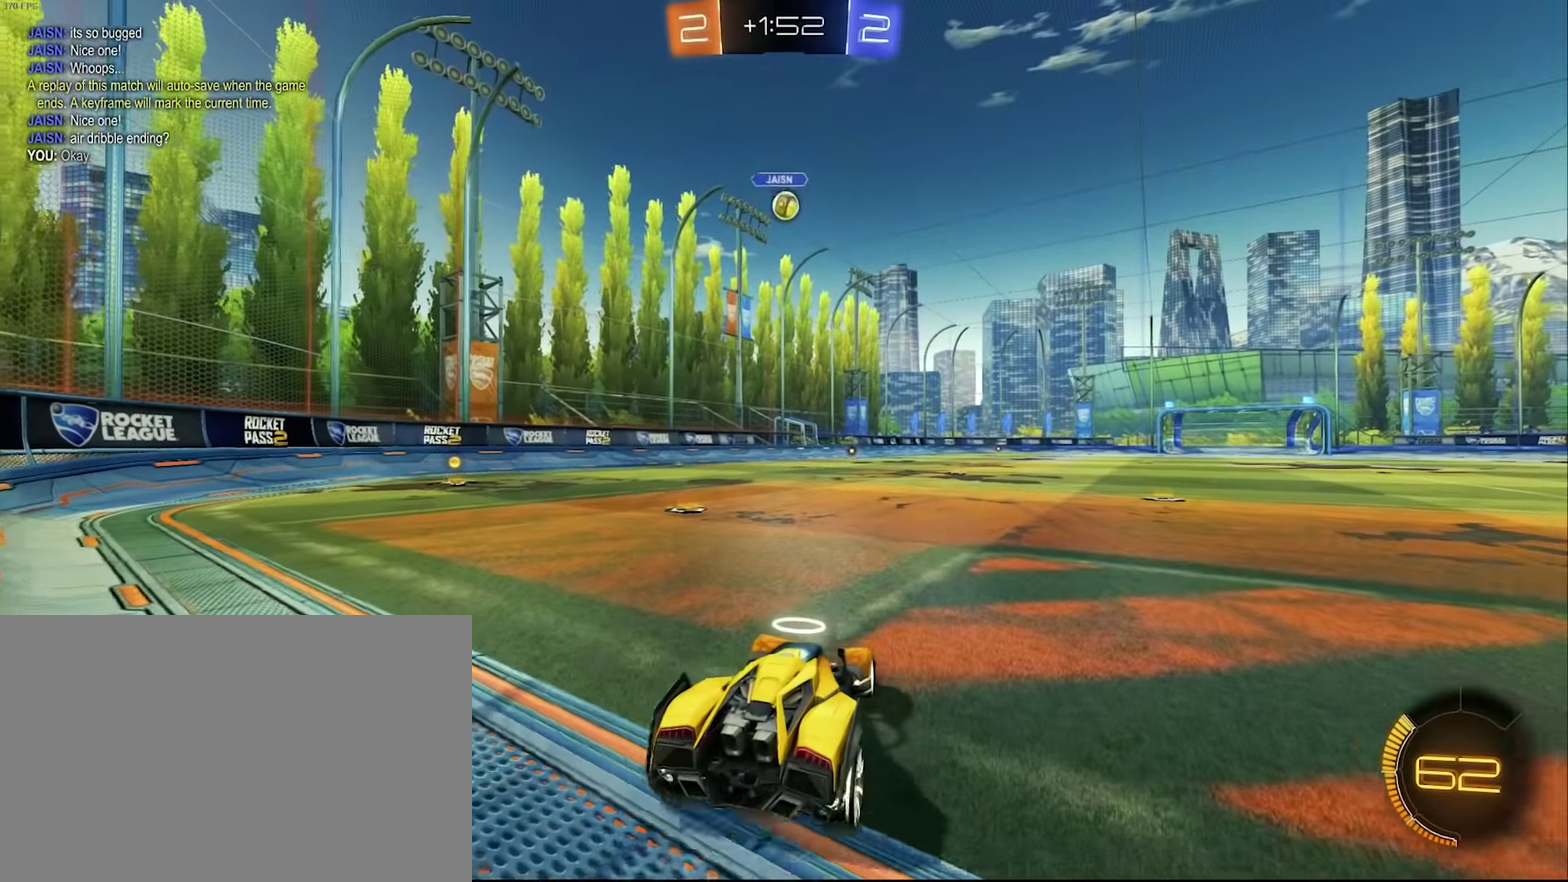
{"buttons": ["R2"], "left_stick": "left", "right_stick": "center", "events": [[433, "left_stick", "left"]]}
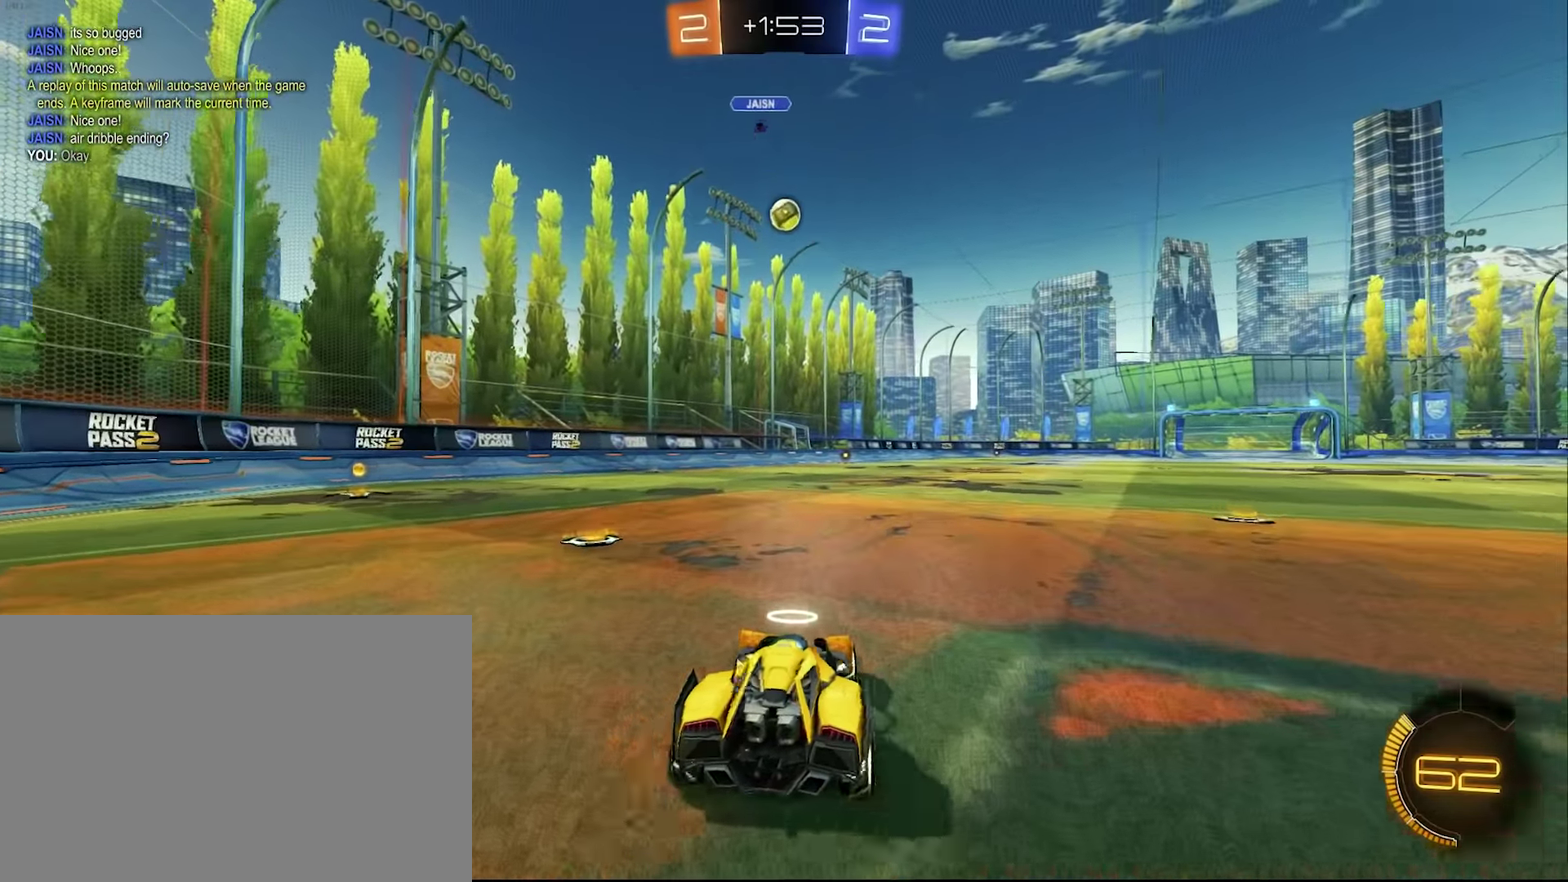
{"buttons": ["TRIANGLE", "R2"], "left_stick": "left", "right_stick": "center", "events": [[50, "left_stick", "center"], [183, "left_stick", "left"], [483, "TRIANGLE", "down"]]}
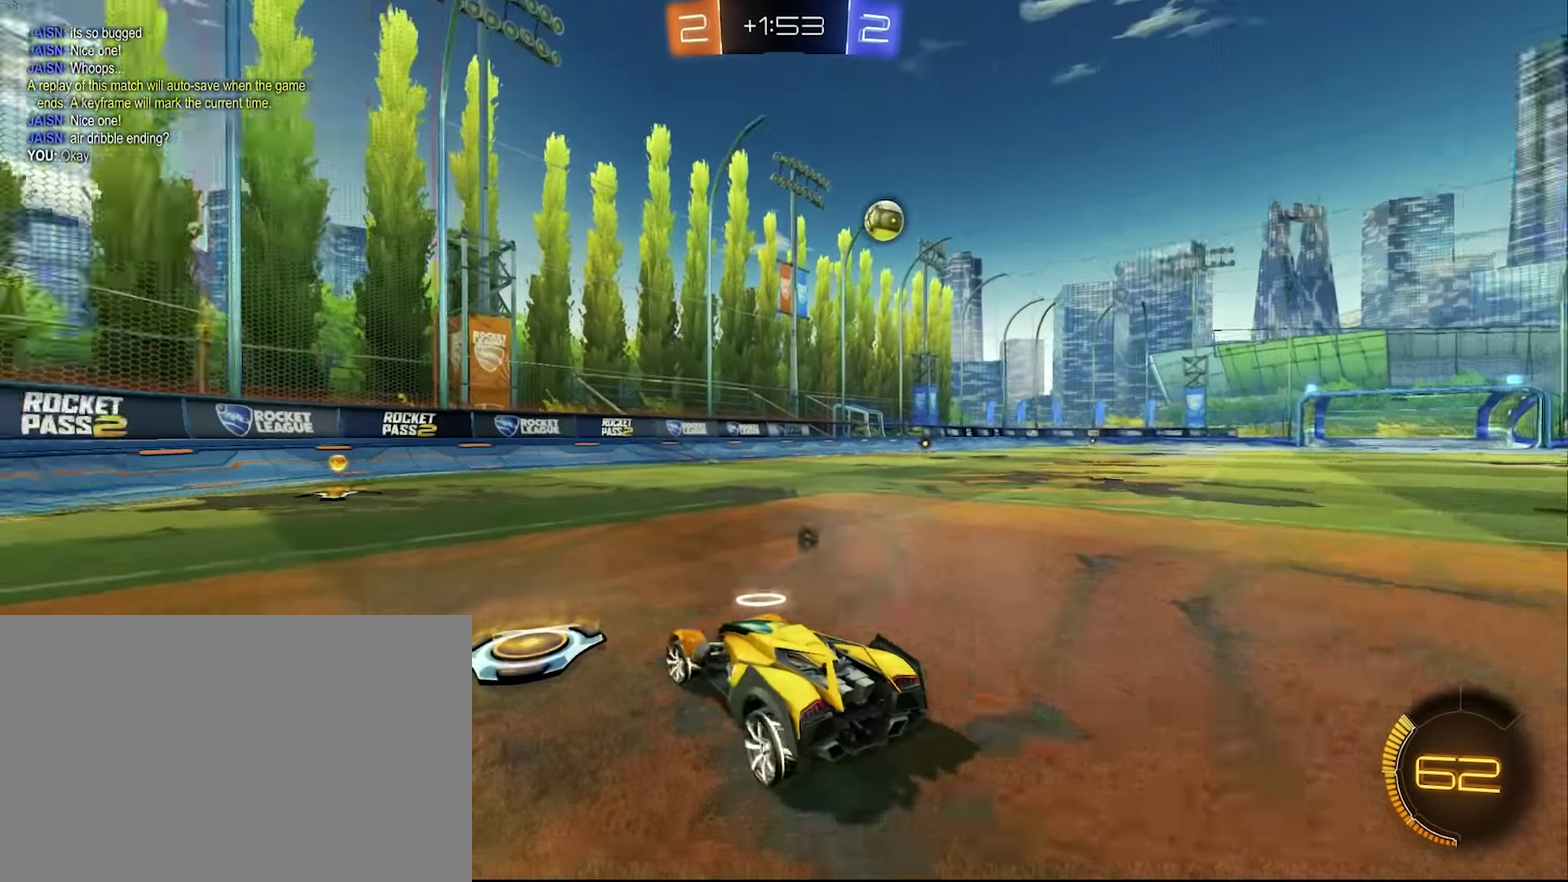
{"buttons": ["R2"], "left_stick": "center", "right_stick": "center", "events": [[67, "TRIANGLE", "up"], [100, "left_stick", "center"], [217, "CROSS", "down"], [433, "CROSS", "up"]]}
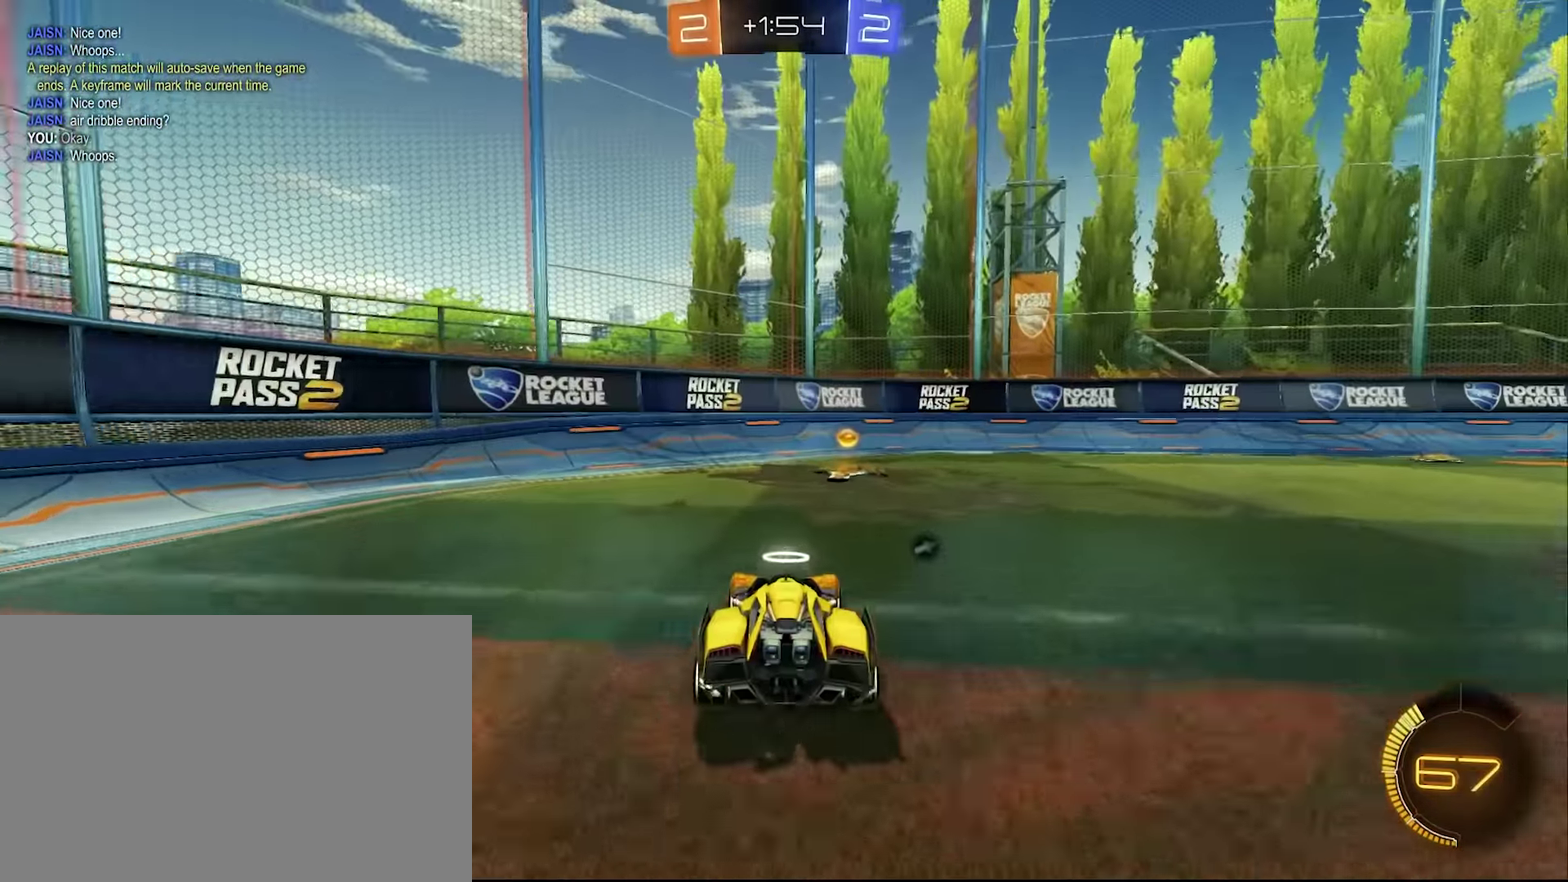
{"buttons": ["R2"], "left_stick": "right", "right_stick": "center", "events": [[33, "TRIANGLE", "down"], [33, "left_stick", "left"], [117, "TRIANGLE", "up"], [150, "left_stick", "right"], [250, "L1", "down"], [433, "L1", "up"]]}
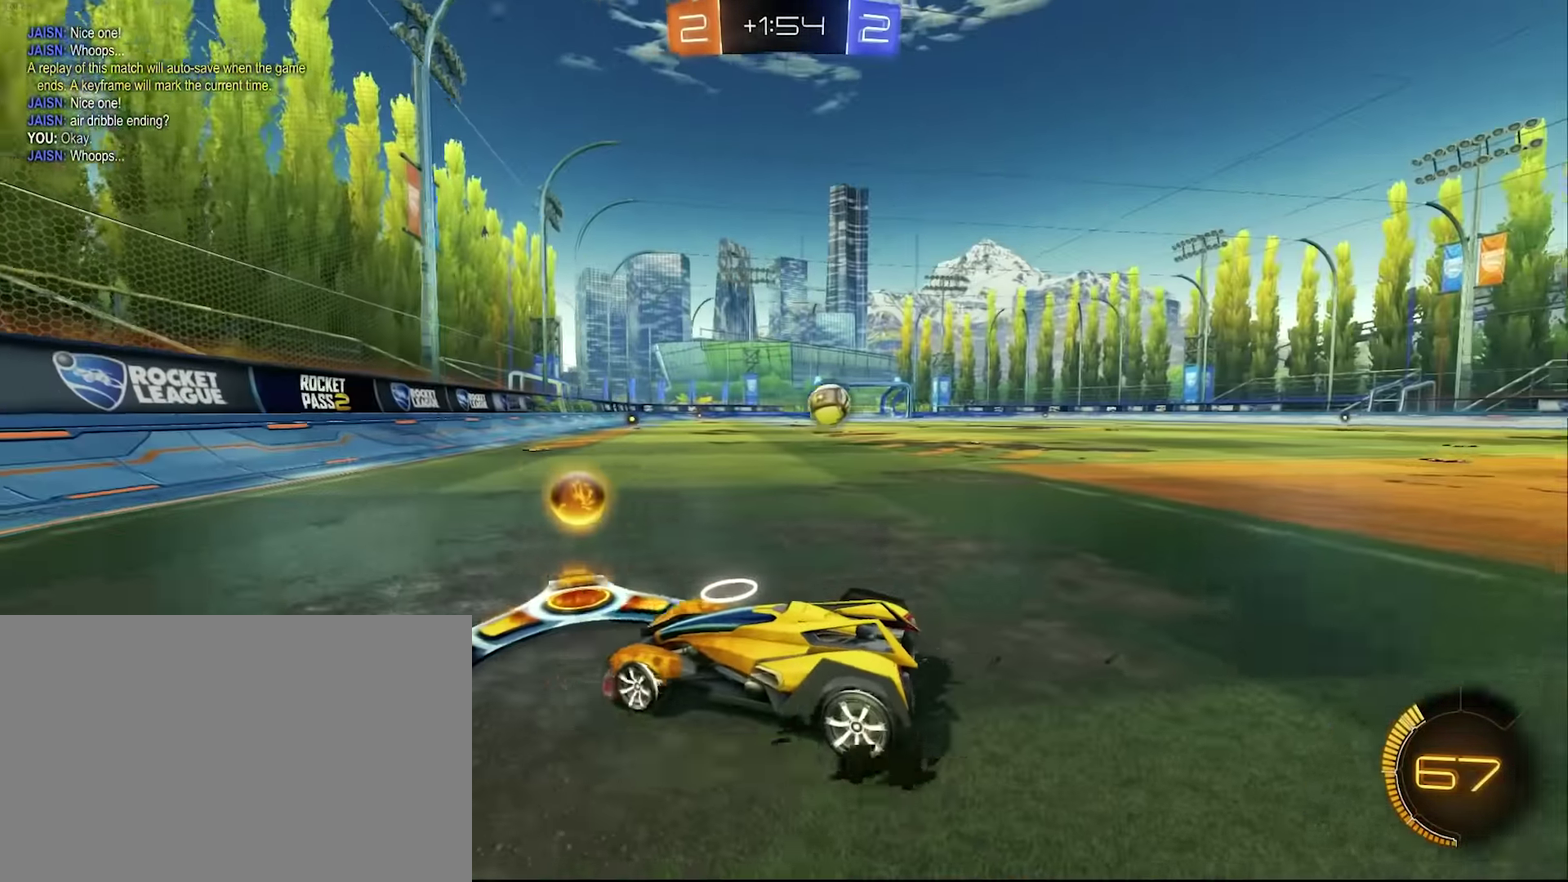
{"buttons": ["R2"], "left_stick": "left", "right_stick": "center", "events": [[50, "L1", "down"], [133, "L1", "up"], [200, "left_stick", "center"], [267, "left_stick", "left"]]}
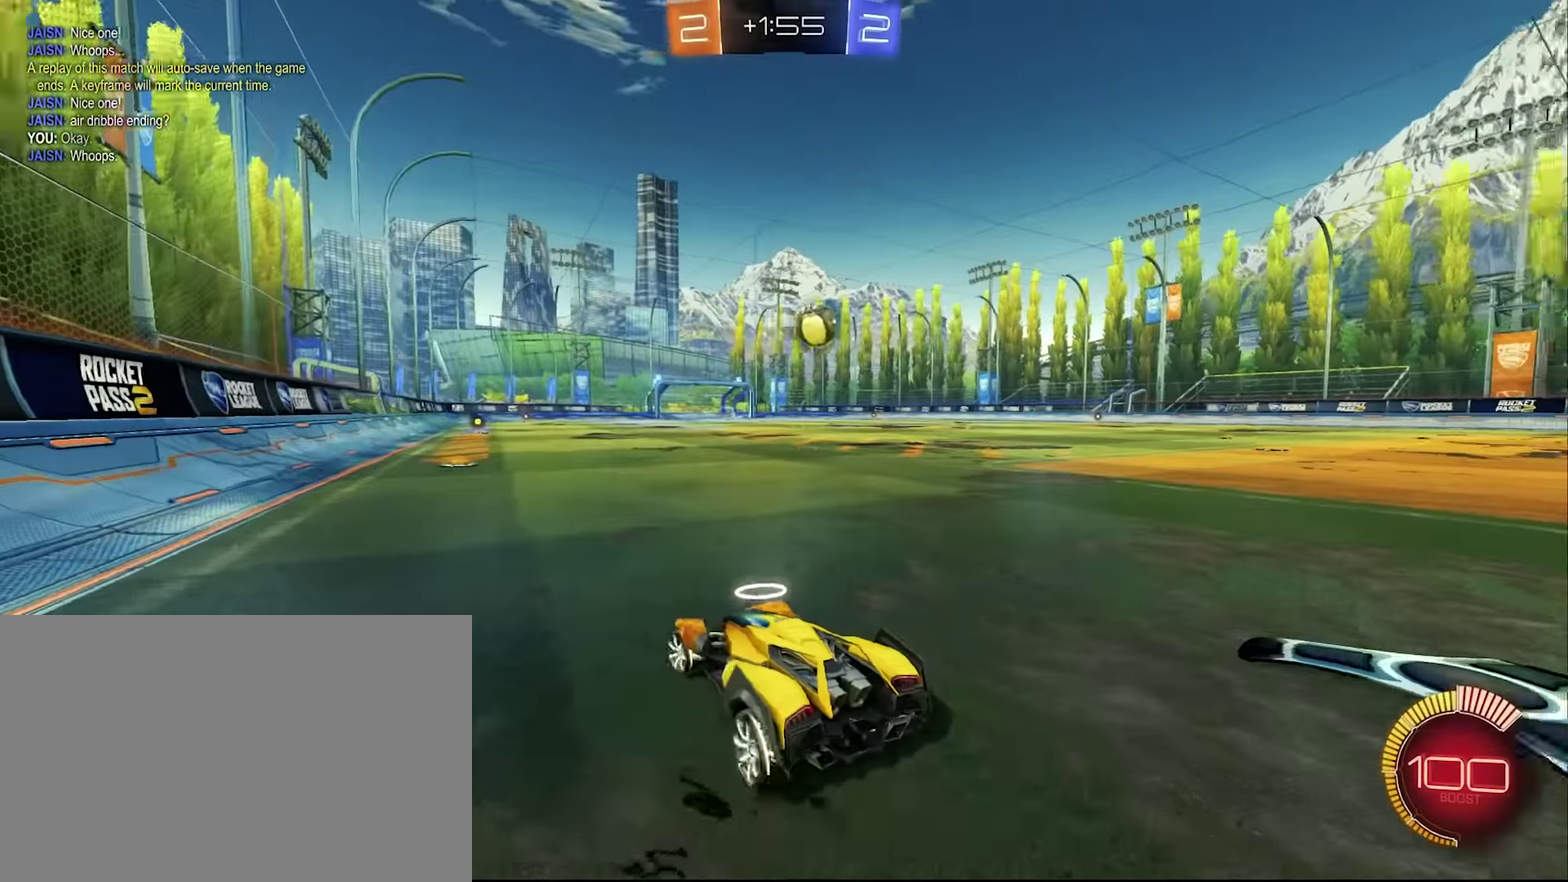
{"buttons": ["R2"], "left_stick": "right", "right_stick": "center", "events": [[133, "left_stick", "center"], [200, "left_stick", "right"], [367, "L1", "down"], [467, "L1", "up"]]}
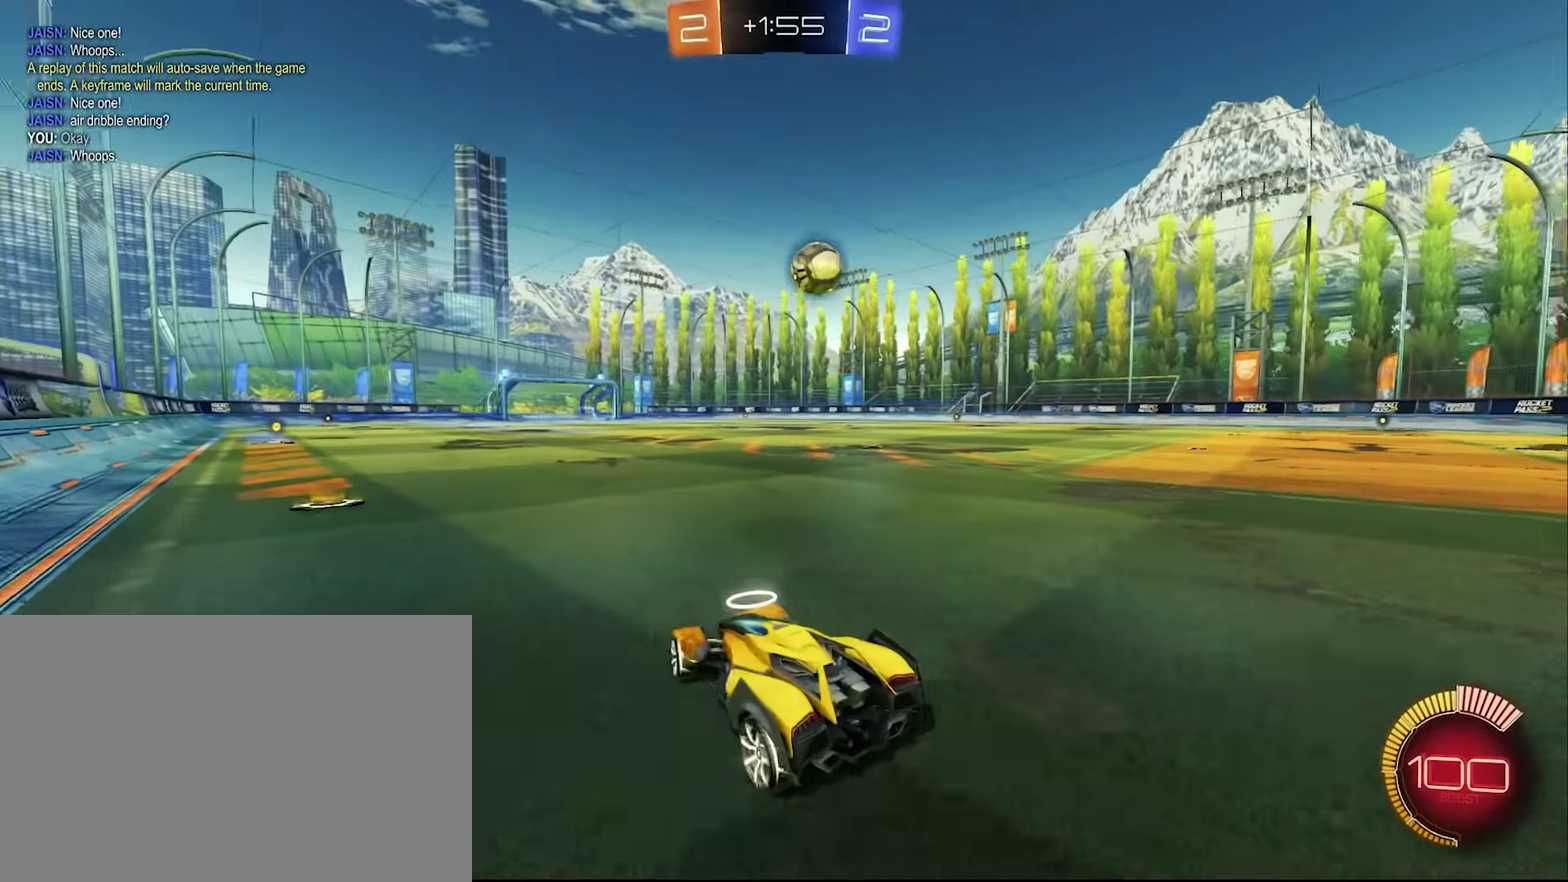
{"buttons": ["R2"], "left_stick": "center", "right_stick": "center", "events": [[200, "left_stick", "center"], [333, "left_stick", "up-right"], [450, "left_stick", "center"]]}
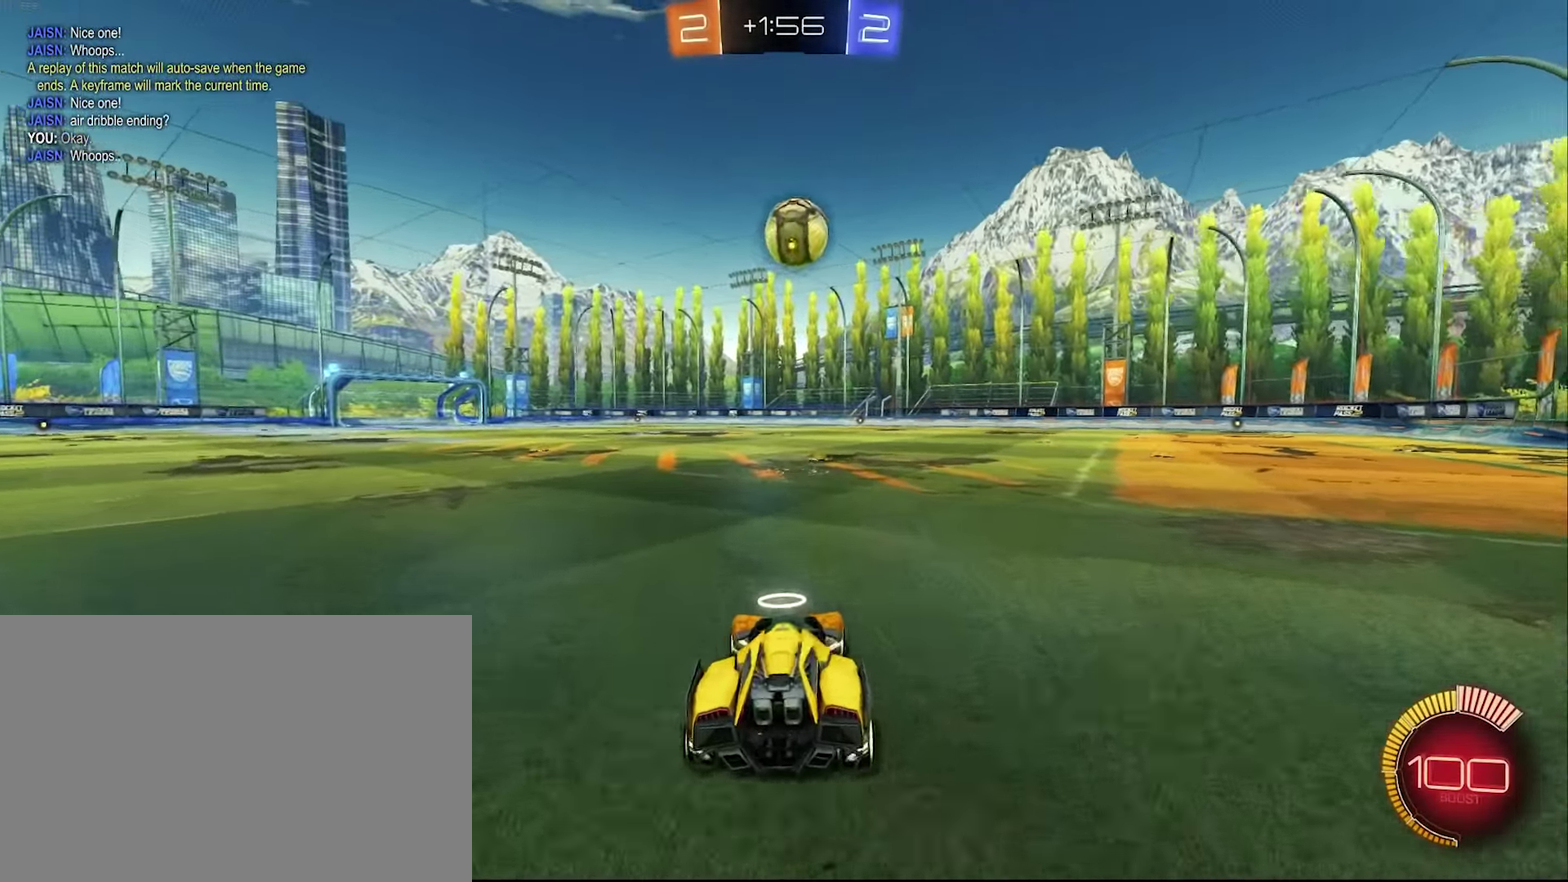
{"buttons": ["R2"], "left_stick": "center", "right_stick": "center", "events": [[17, "R2", "up"], [134, "R2", "down"], [134, "left_stick", "right"], [234, "left_stick", "center"], [267, "R2", "up"], [350, "R2", "down"]]}
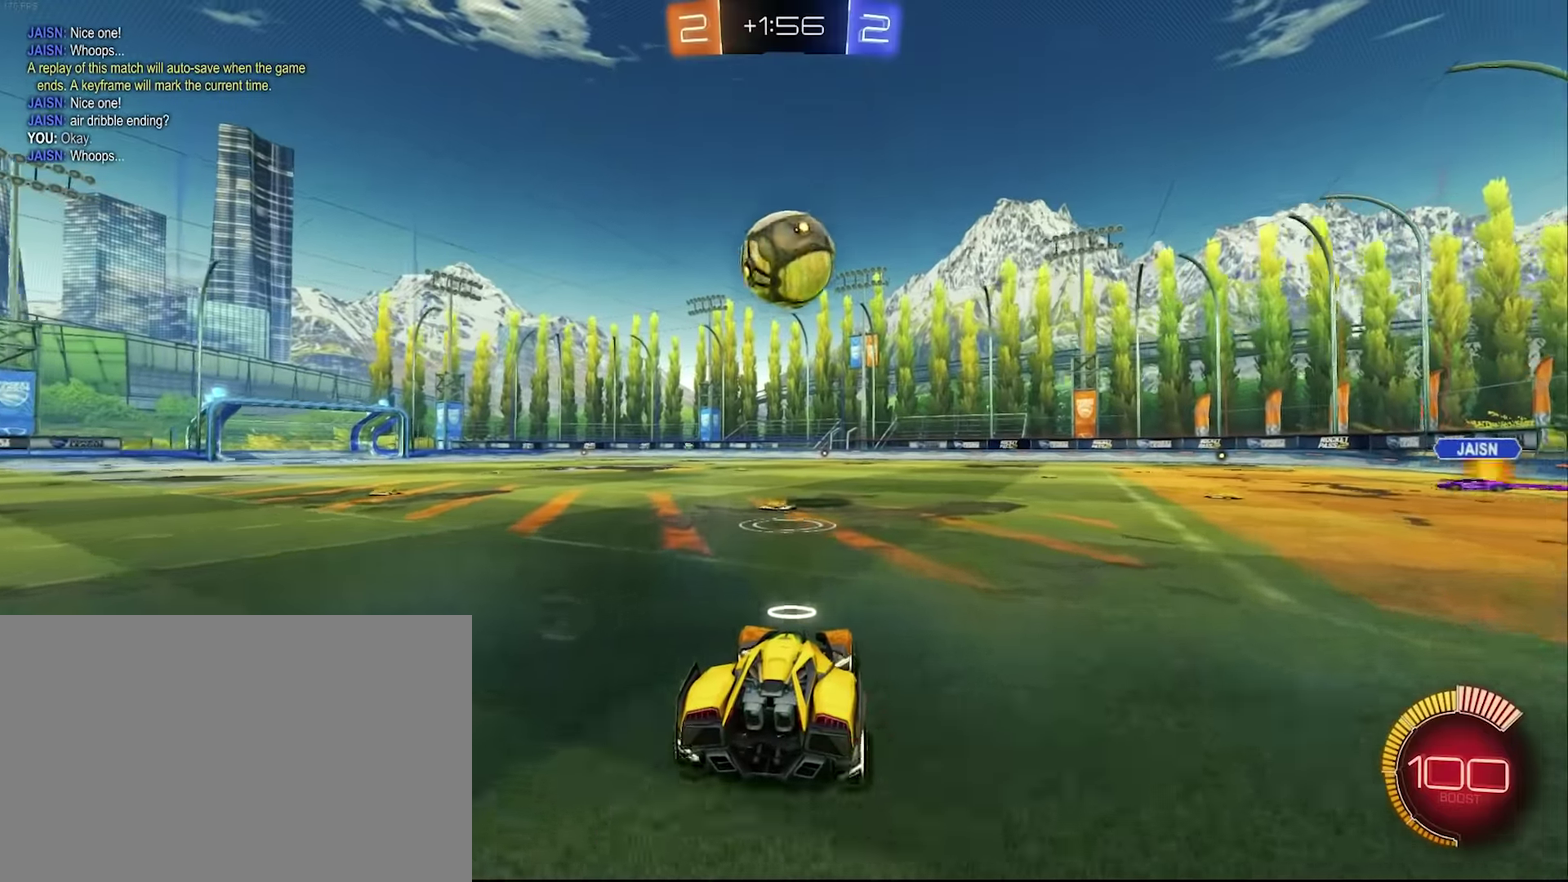
{"buttons": ["R2"], "left_stick": "center", "right_stick": "center", "events": [[17, "R2", "up"], [50, "left_stick", "left"], [134, "left_stick", "center"], [167, "R2", "down"], [300, "left_stick", "right"], [400, "CROSS", "down"], [450, "left_stick", "center"], [484, "CROSS", "up"]]}
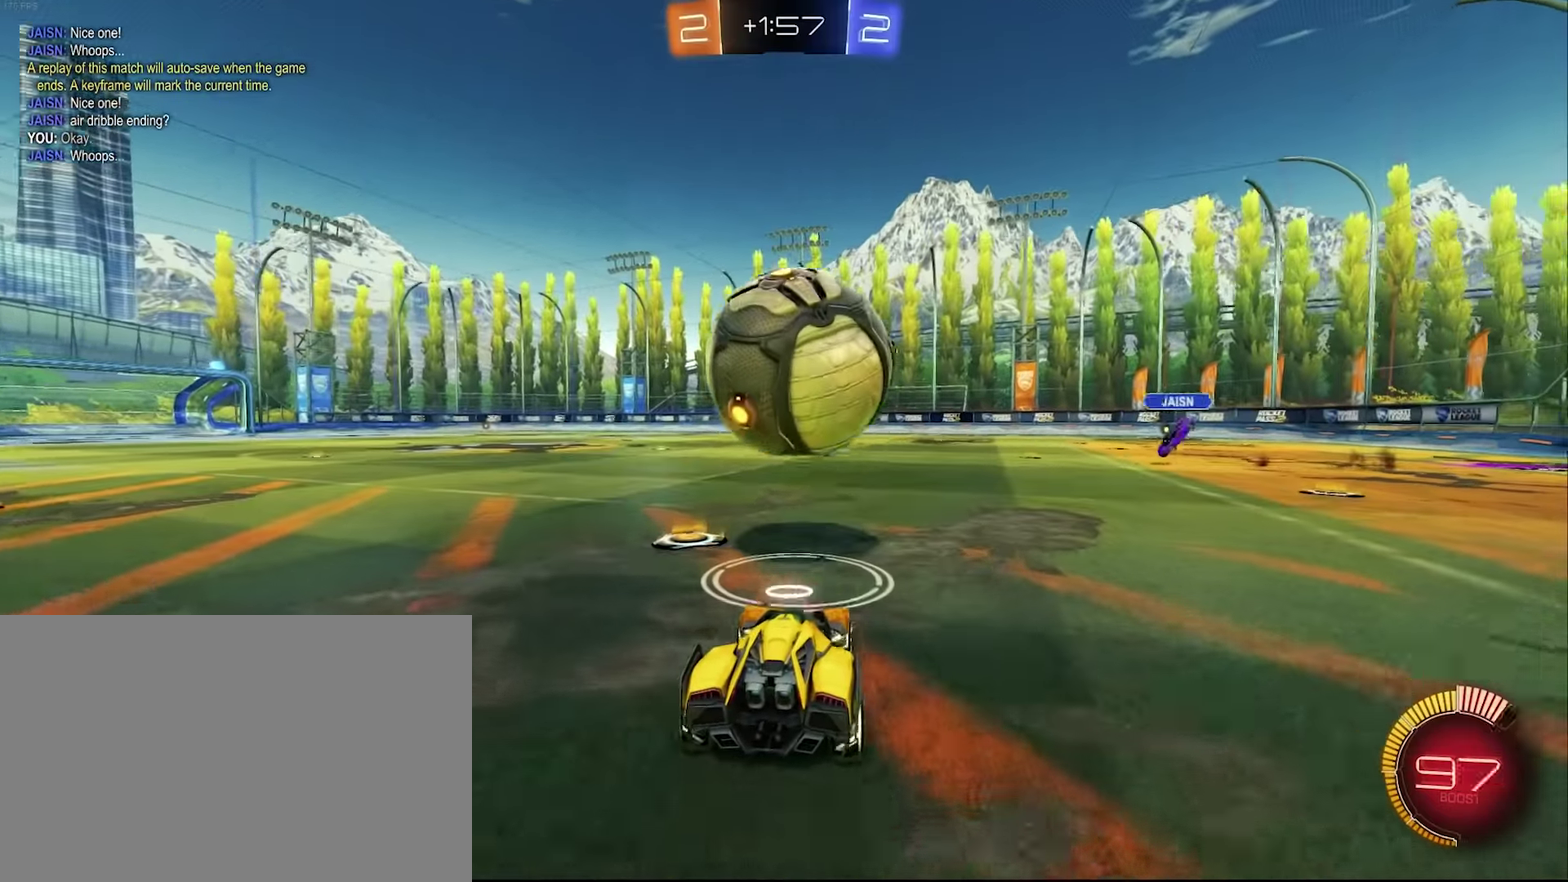
{"buttons": ["R2"], "left_stick": "left", "right_stick": "center", "events": [[34, "left_stick", "right"], [84, "TRIANGLE", "down"], [167, "left_stick", "center"], [184, "TRIANGLE", "up"], [217, "CROSS", "down"], [417, "left_stick", "left"], [500, "CROSS", "up"]]}
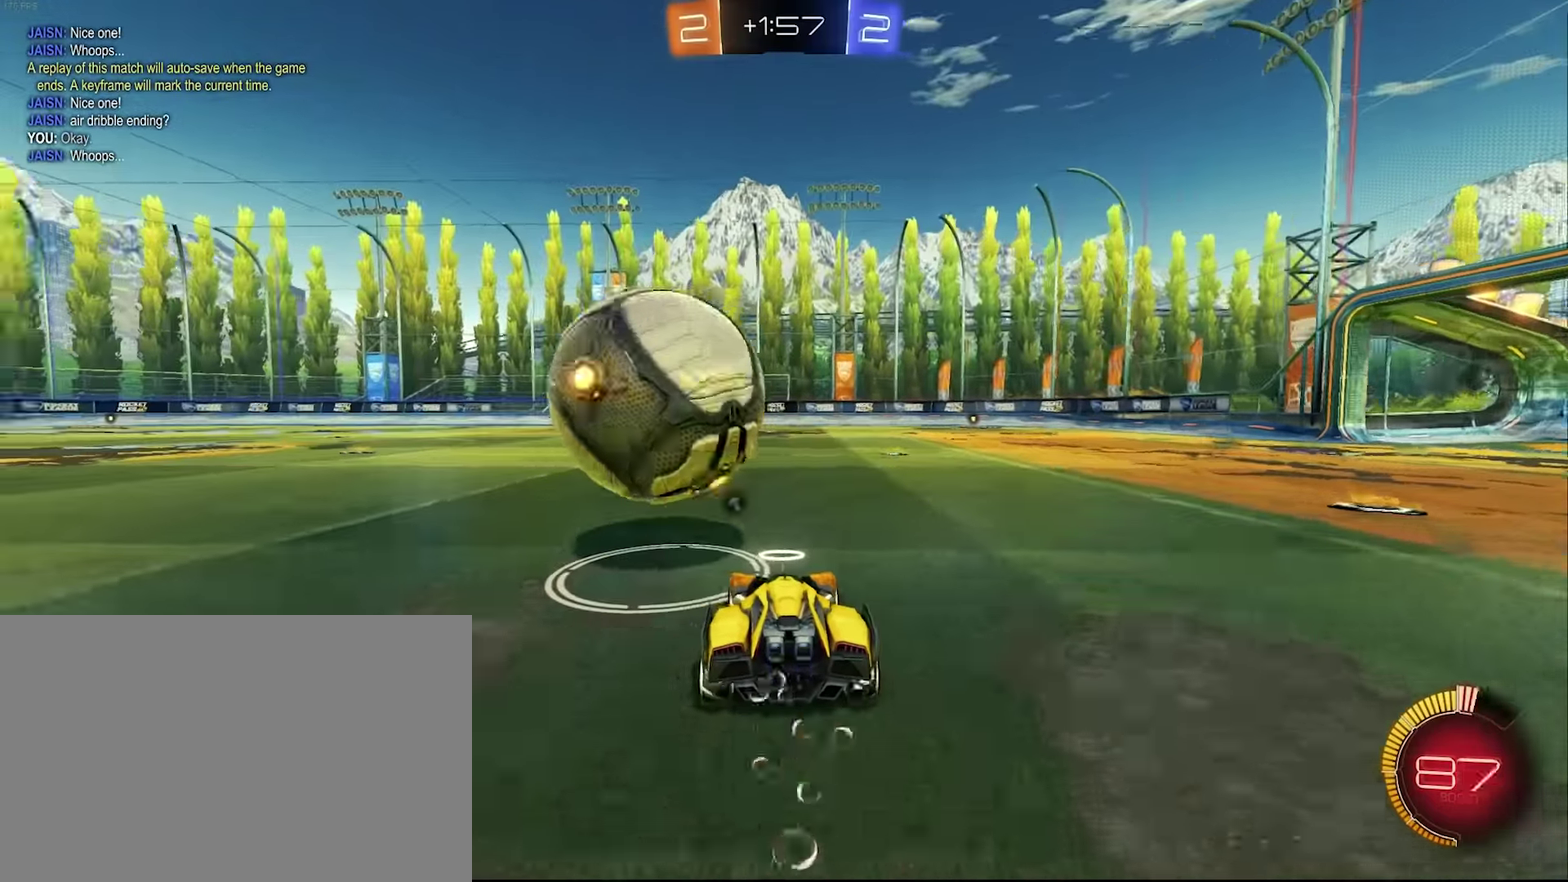
{"buttons": ["R2"], "left_stick": "left", "right_stick": "center", "events": [[50, "left_stick", "center"], [84, "CROSS", "down"], [234, "CROSS", "up"], [300, "CROSS", "down"], [434, "CROSS", "up"], [467, "left_stick", "left"]]}
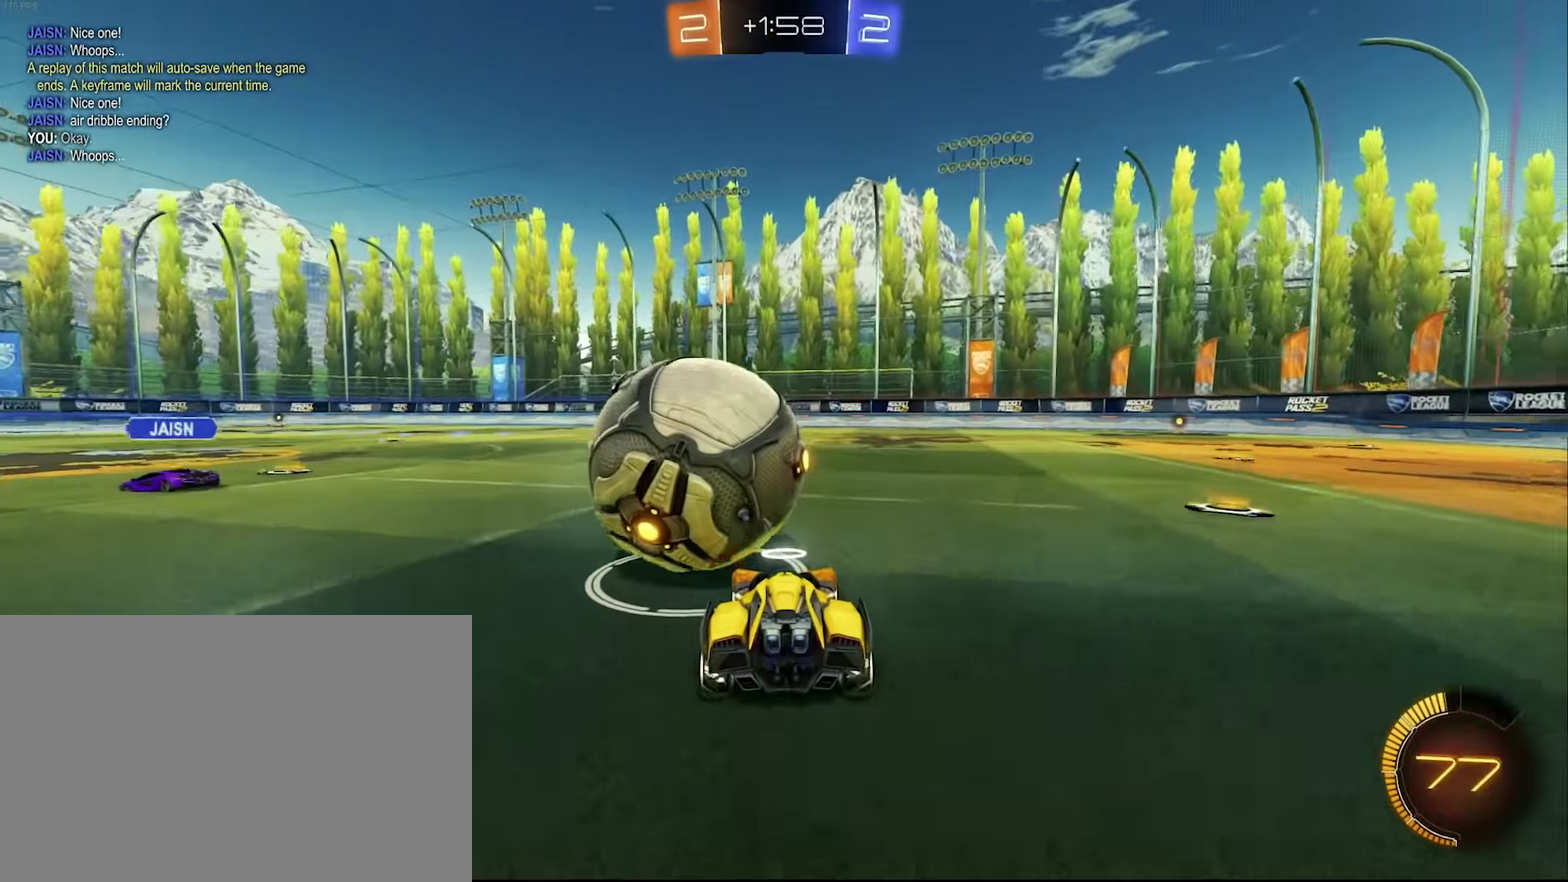
{"buttons": ["R2"], "left_stick": "left", "right_stick": "center", "events": [[34, "CROSS", "down"], [34, "left_stick", "center"], [134, "CROSS", "up"], [200, "left_stick", "left"], [284, "left_stick", "center"], [334, "CROSS", "down"], [400, "CROSS", "up"], [400, "left_stick", "left"]]}
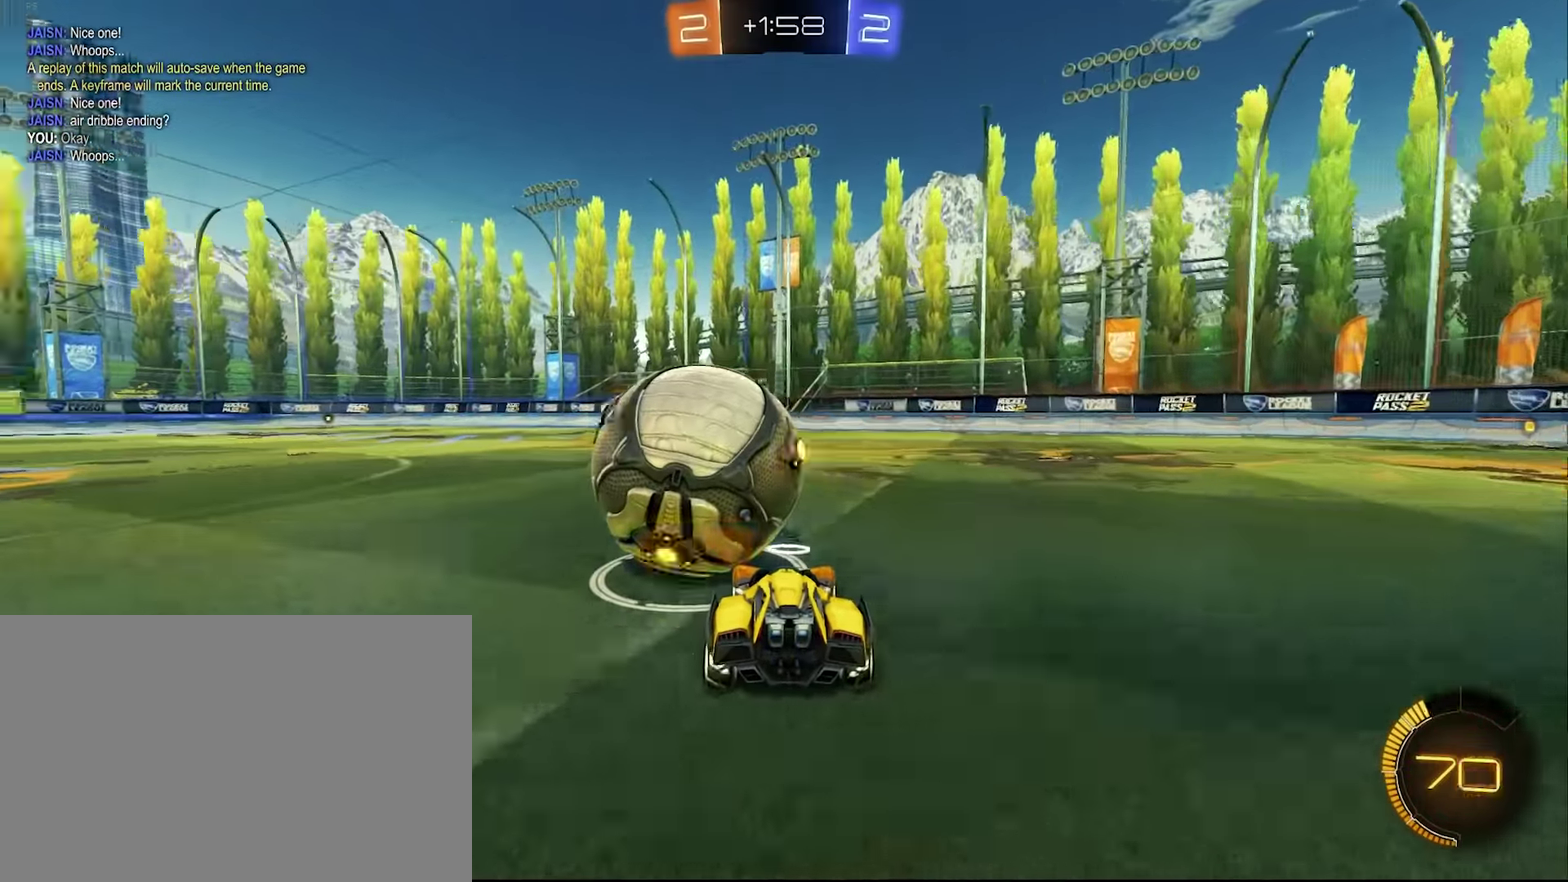
{"buttons": ["R2"], "left_stick": "center", "right_stick": "center", "events": [[17, "left_stick", "center"], [200, "left_stick", "left"], [317, "left_stick", "center"]]}
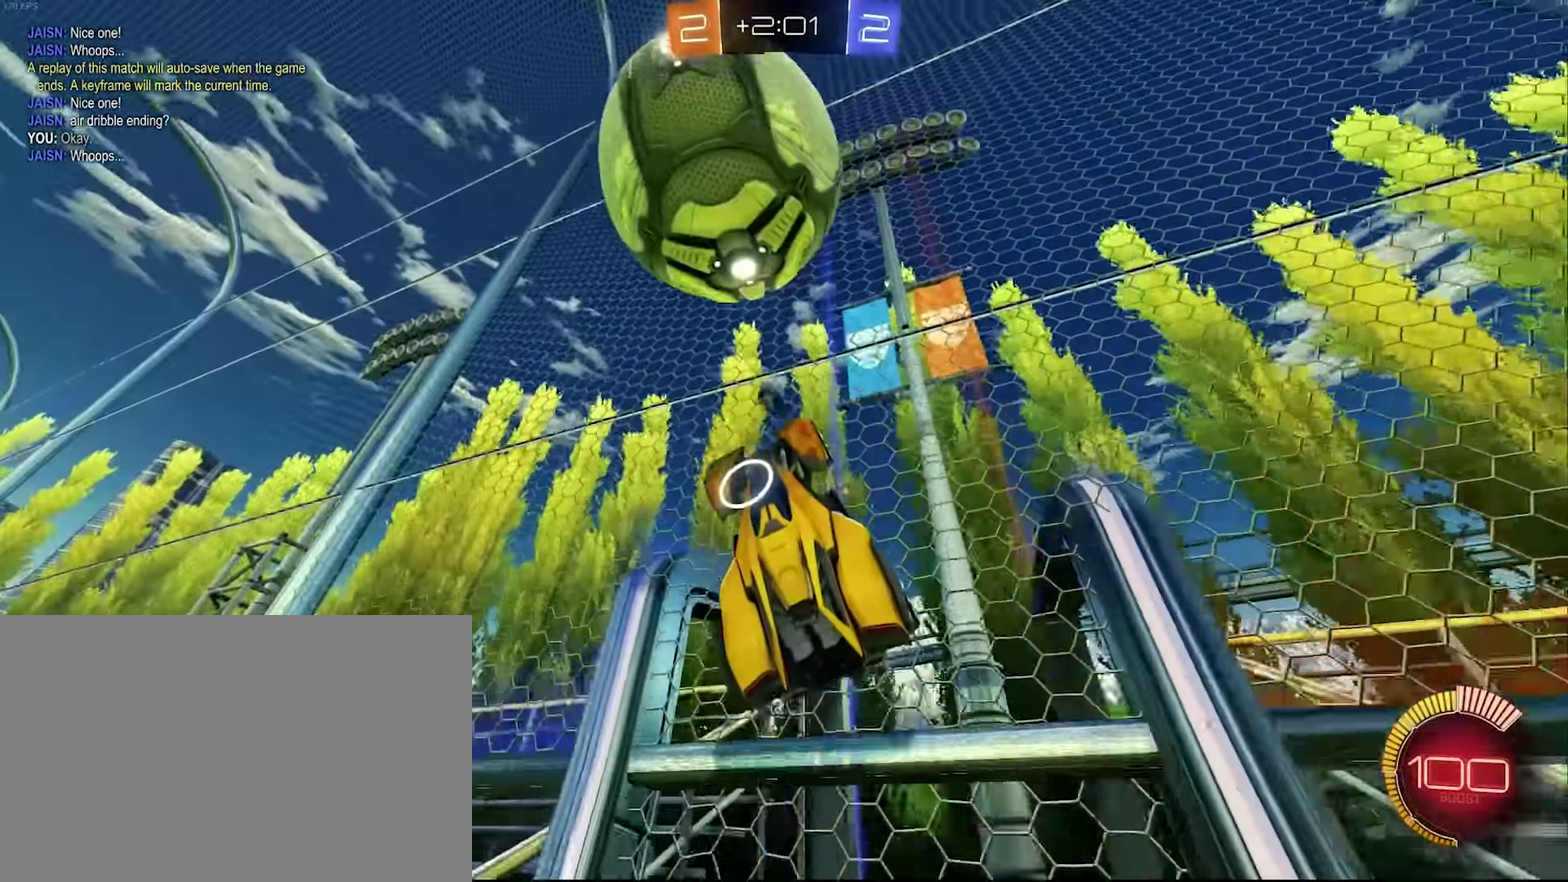
{"buttons": ["CROSS", "L1", "R2"], "left_stick": "up-right", "right_stick": "center", "events": [[67, "left_stick", "left"], [150, "CROSS", "down"], [150, "SQUARE", "down"], [250, "CROSS", "up"], [250, "SQUARE", "up"], [300, "TRIANGLE", "down"], [367, "TRIANGLE", "up"], [384, "left_stick", "up-right"], [400, "L1", "down"], [450, "CROSS", "down"]]}